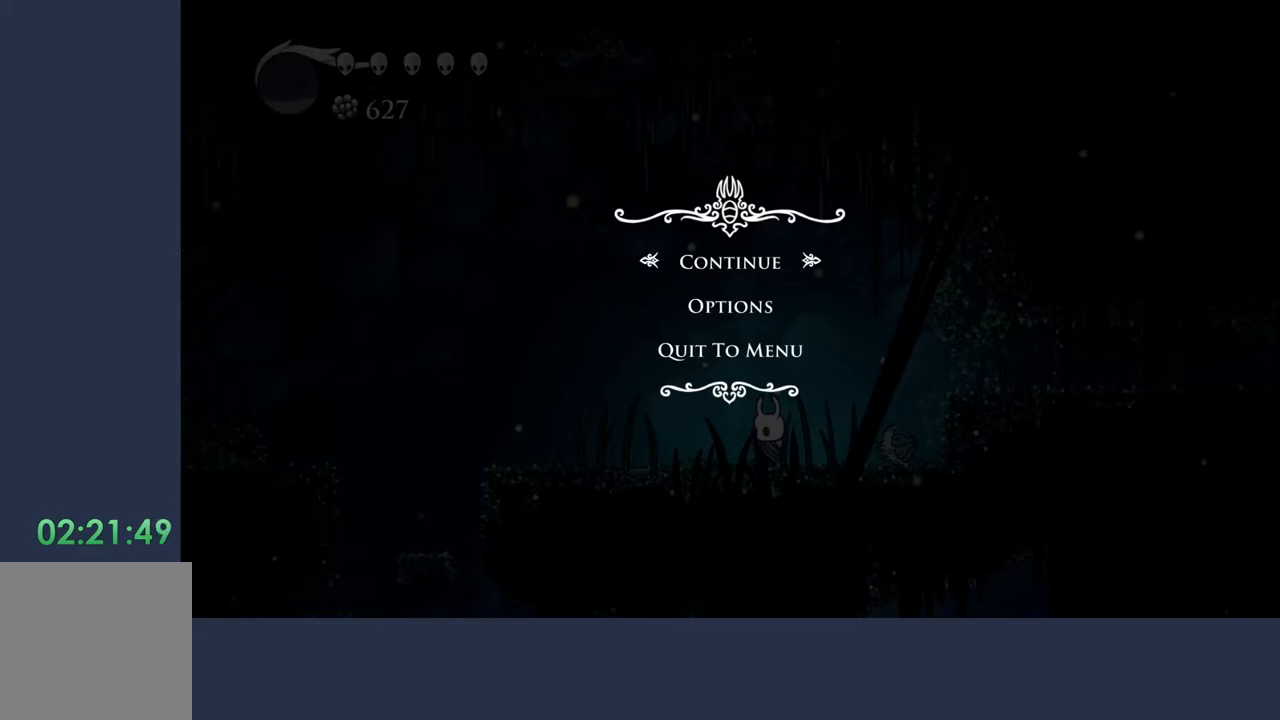
Gameplay with a controller (Xbox layout); each line is a JSON object with the inputs held at the frame after it. "events" lists button and stick changes between this image and that frame as [ms after this image, input, new state], when the widget could be followed in between. Not read: L3 R3 TOUCHPAD other_buttons right_stick.
{"buttons": ["A"], "left_stick": "center", "events": [[500, "A", "down"]]}
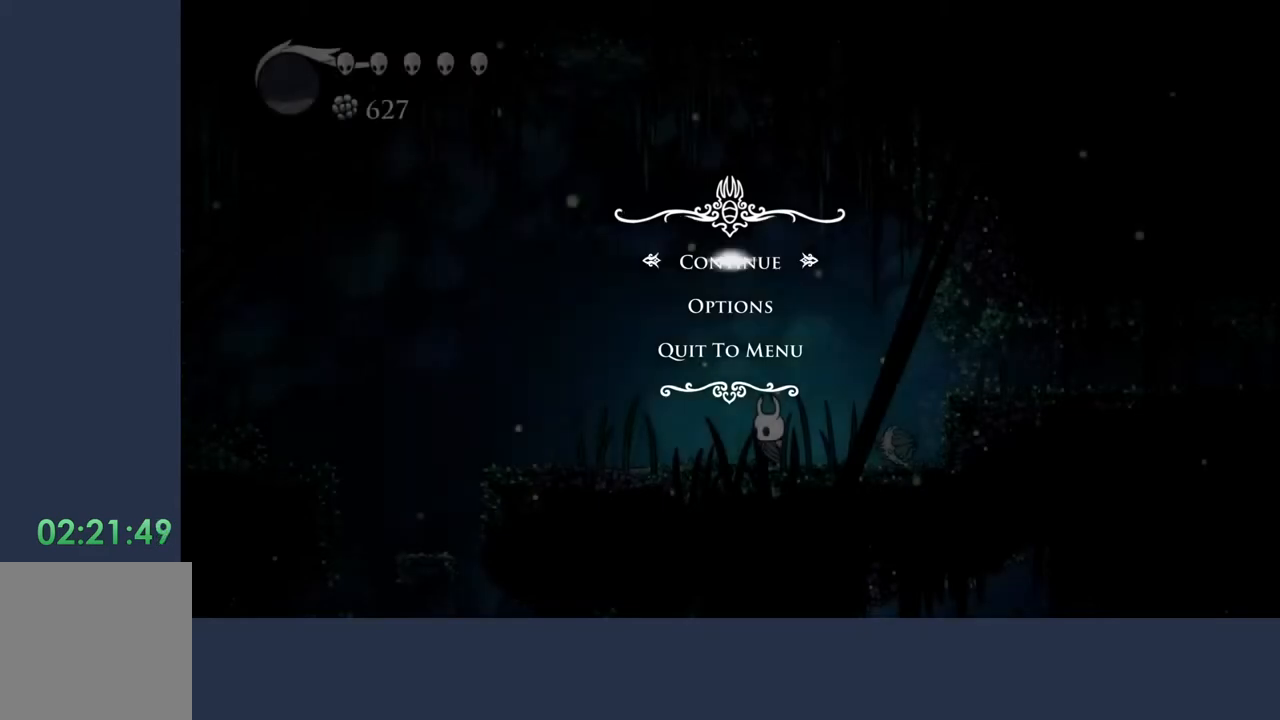
{"buttons": [], "left_stick": "left", "events": [[100, "A", "up"], [200, "left_stick", "left"]]}
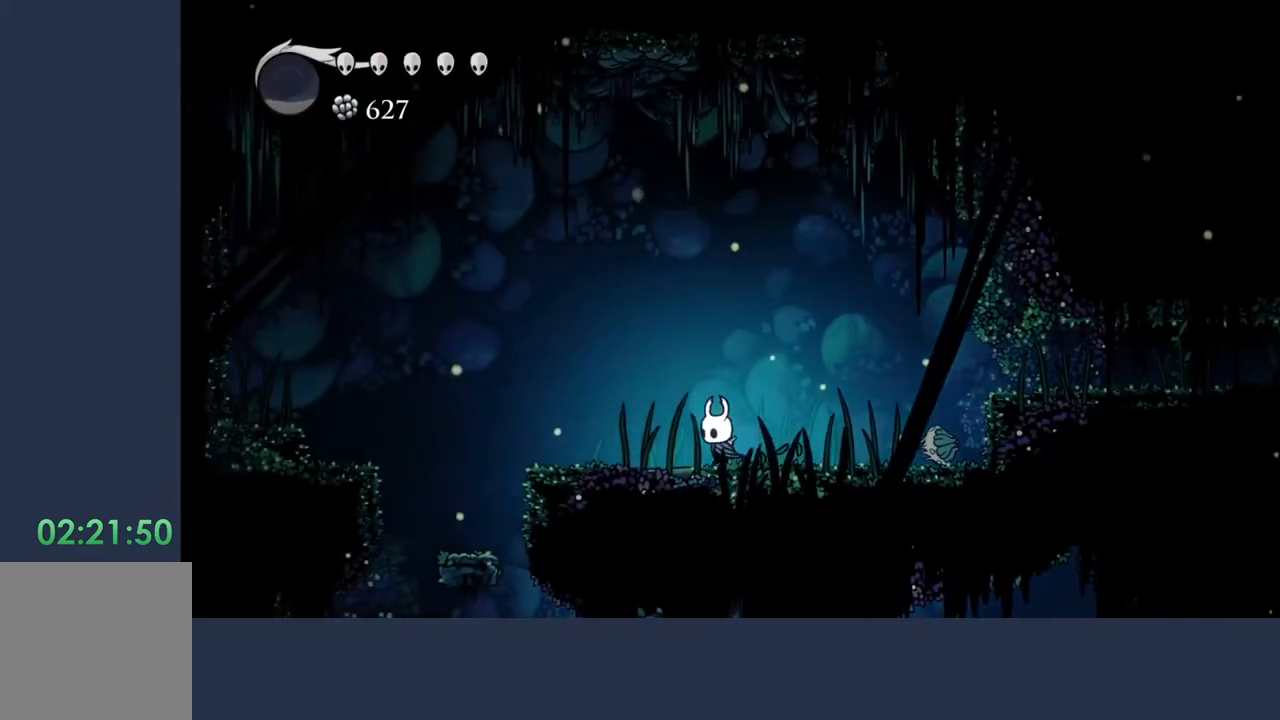
{"buttons": [], "left_stick": "left", "events": []}
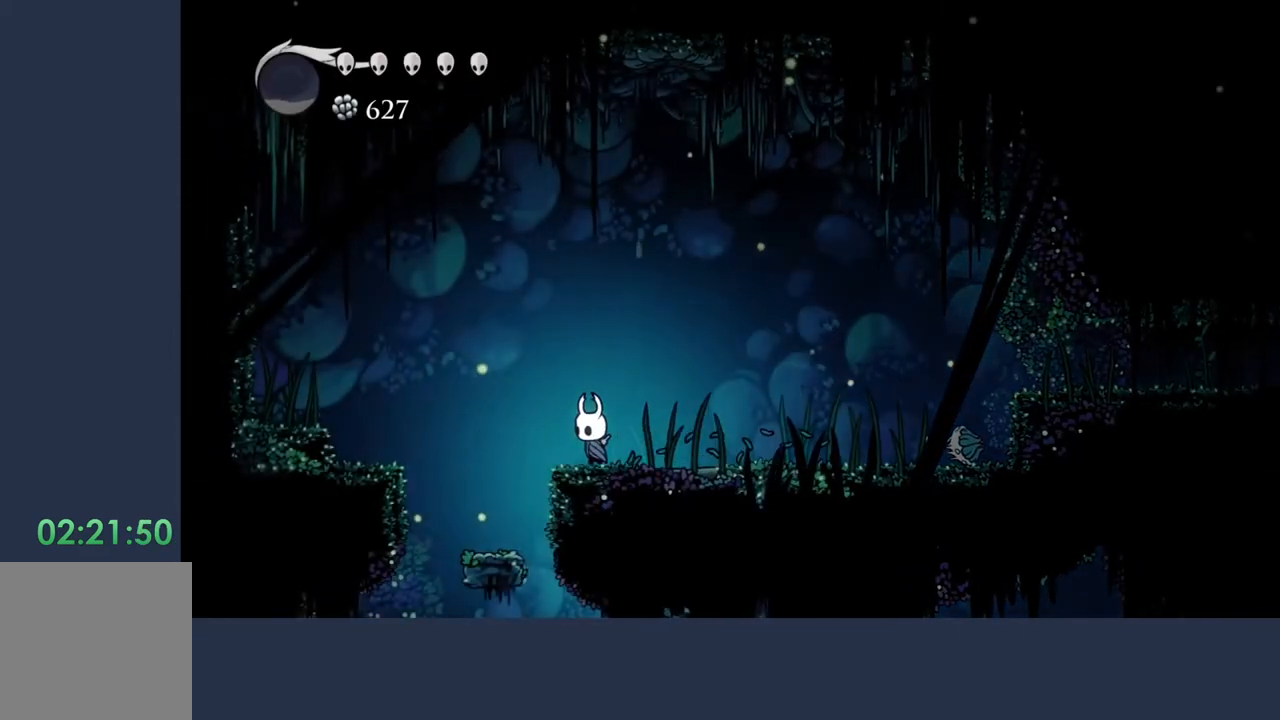
{"buttons": [], "left_stick": "center", "events": [[233, "left_stick", "center"]]}
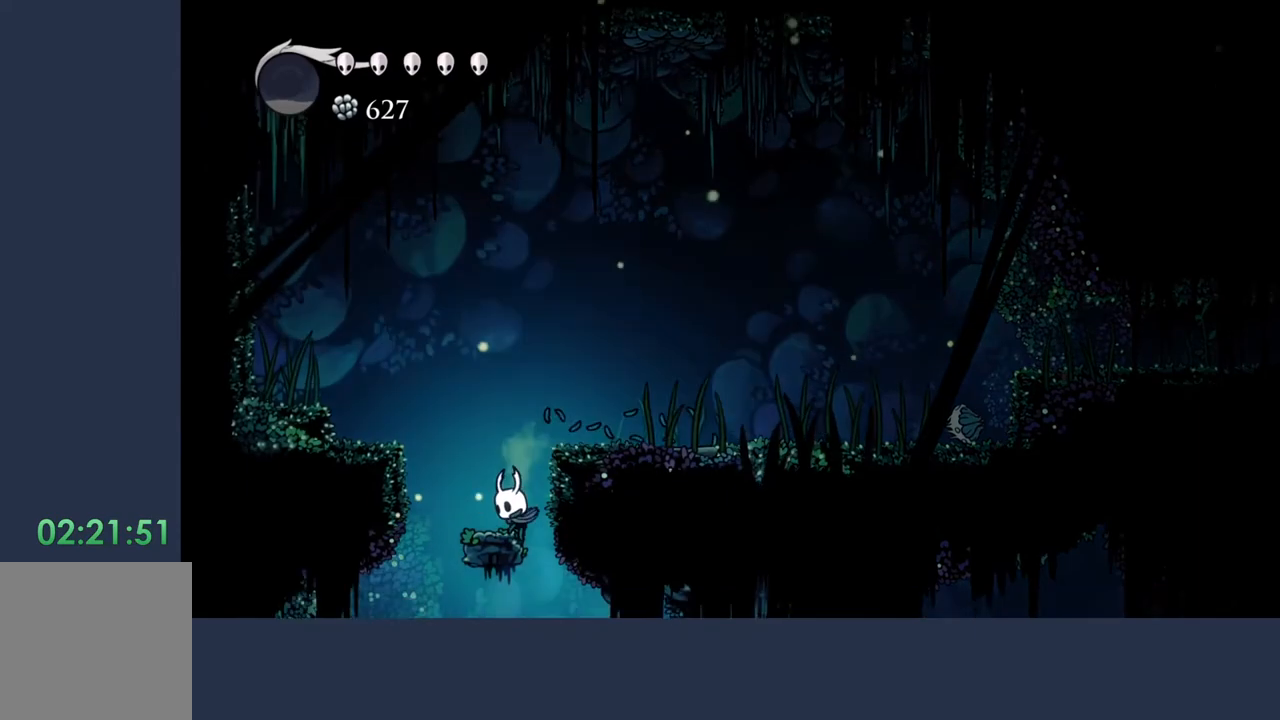
{"buttons": [], "left_stick": "right", "events": [[67, "left_stick", "right"]]}
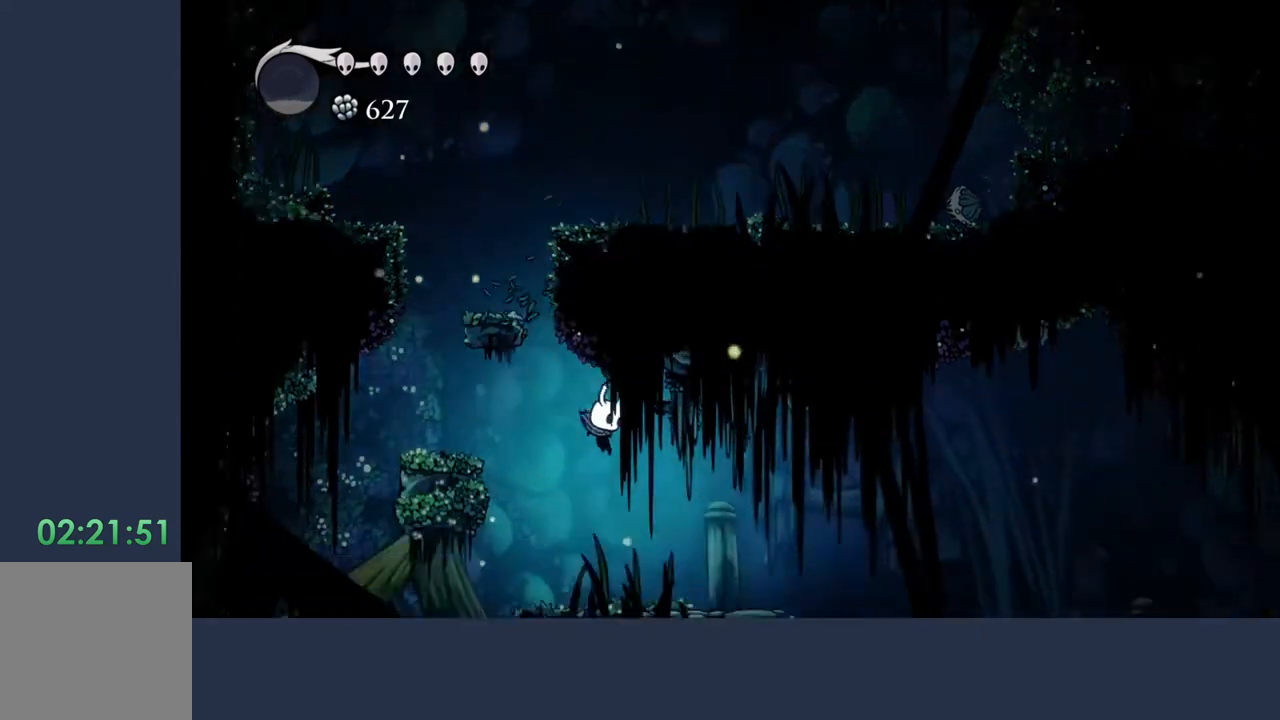
{"buttons": [], "left_stick": "right", "events": []}
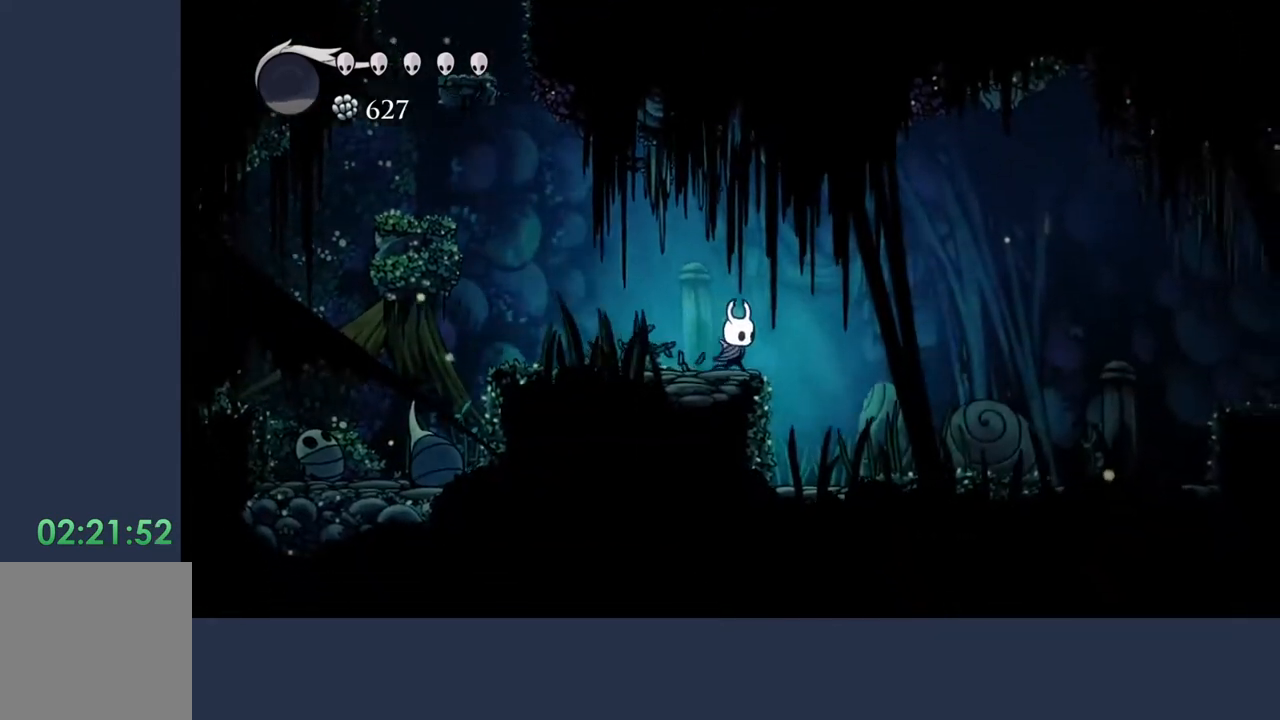
{"buttons": [], "left_stick": "right", "events": []}
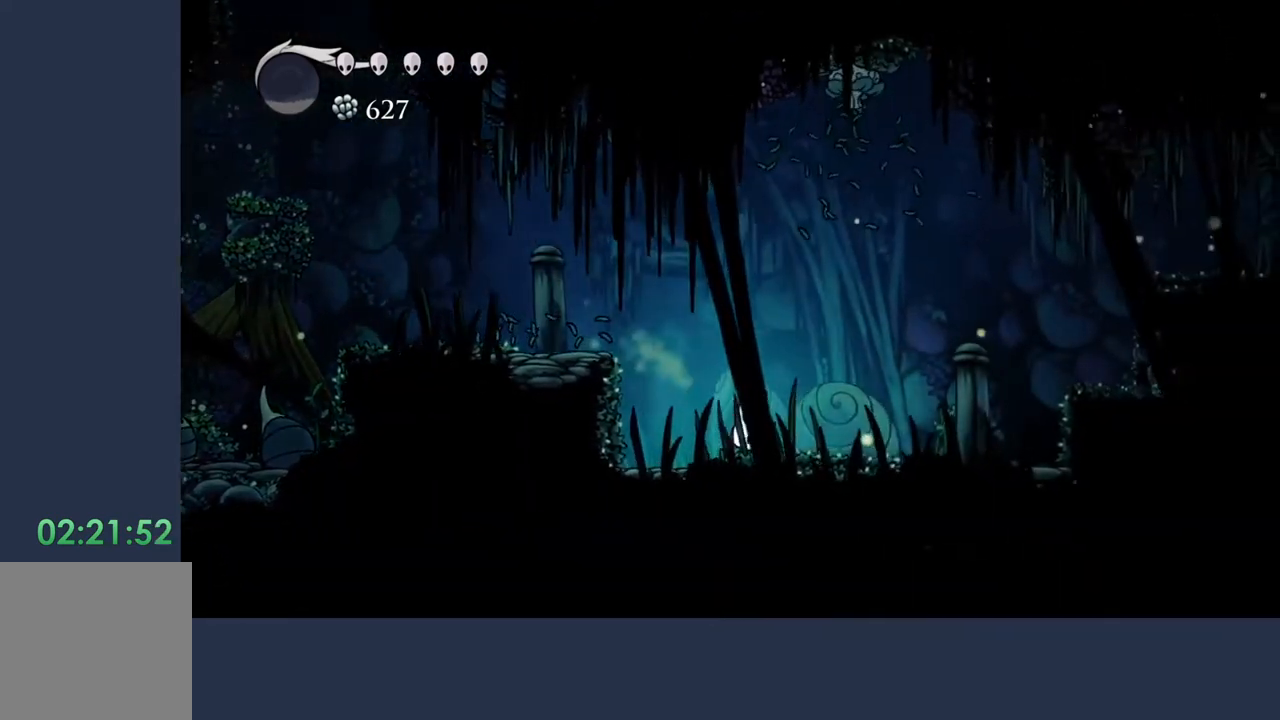
{"buttons": ["A", "X"], "left_stick": "up", "events": [[100, "A", "down"], [100, "left_stick", "up-right"], [300, "left_stick", "up"], [467, "X", "down"]]}
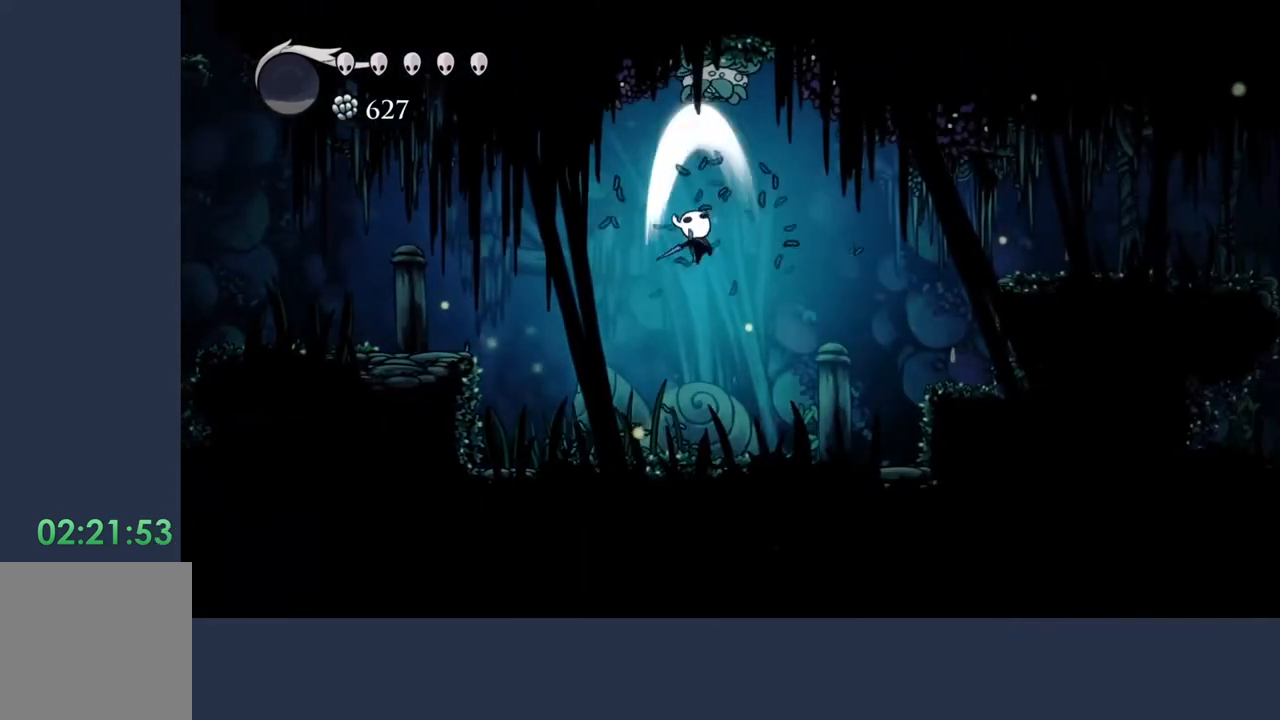
{"buttons": [], "left_stick": "up", "events": [[100, "A", "up"], [133, "X", "up"]]}
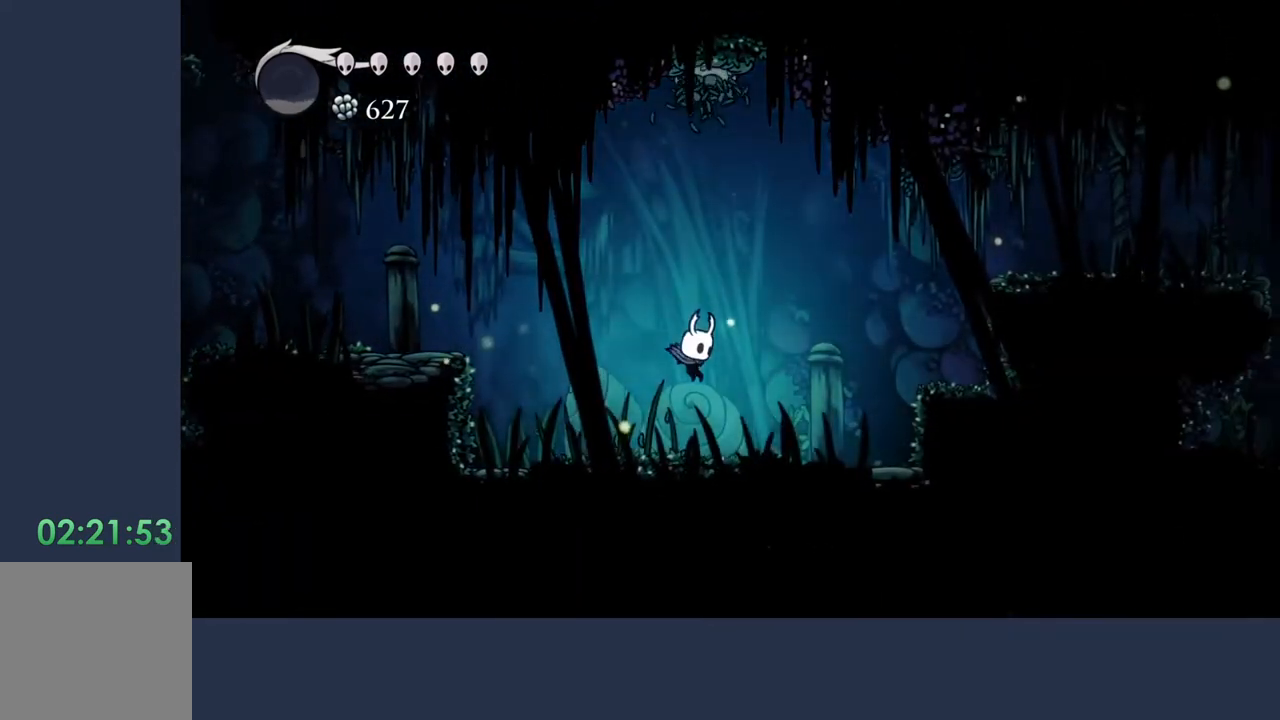
{"buttons": ["A"], "left_stick": "up", "events": [[67, "left_stick", "up-right"], [100, "A", "down"], [200, "left_stick", "up"]]}
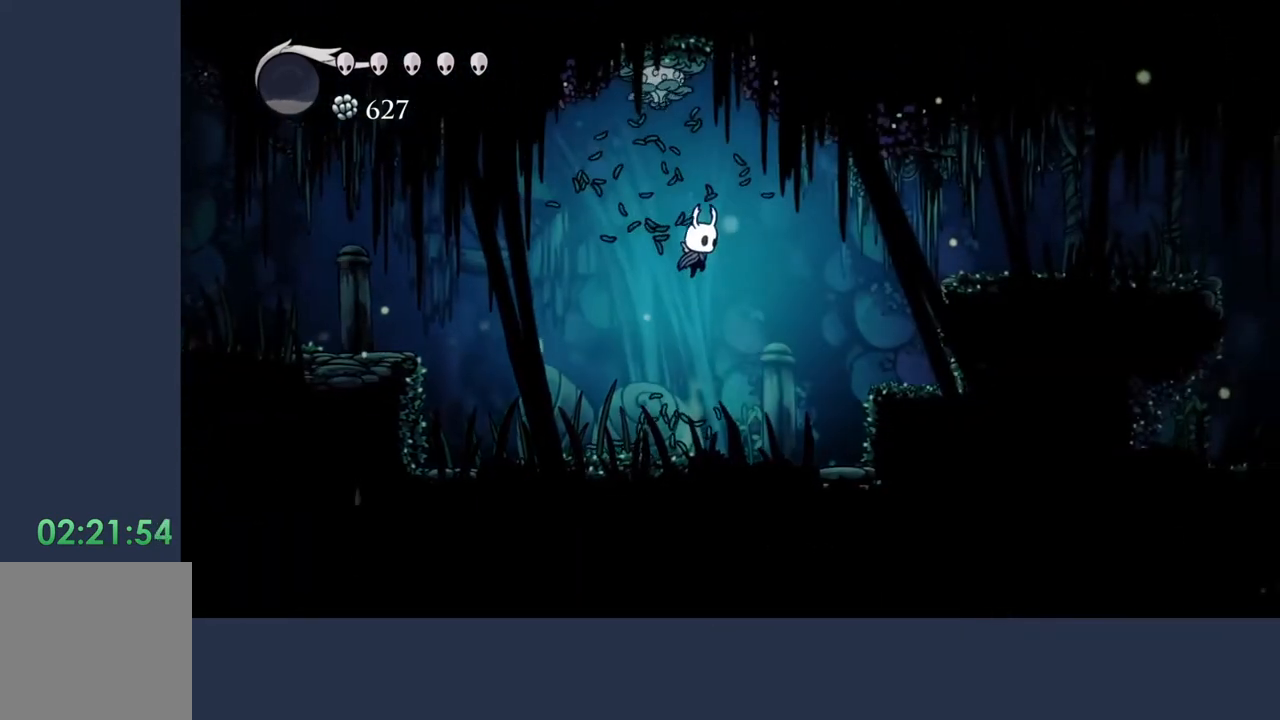
{"buttons": [], "left_stick": "up", "events": [[33, "X", "down"], [67, "left_stick", "up-left"], [267, "X", "up"], [300, "A", "up"], [367, "left_stick", "up"]]}
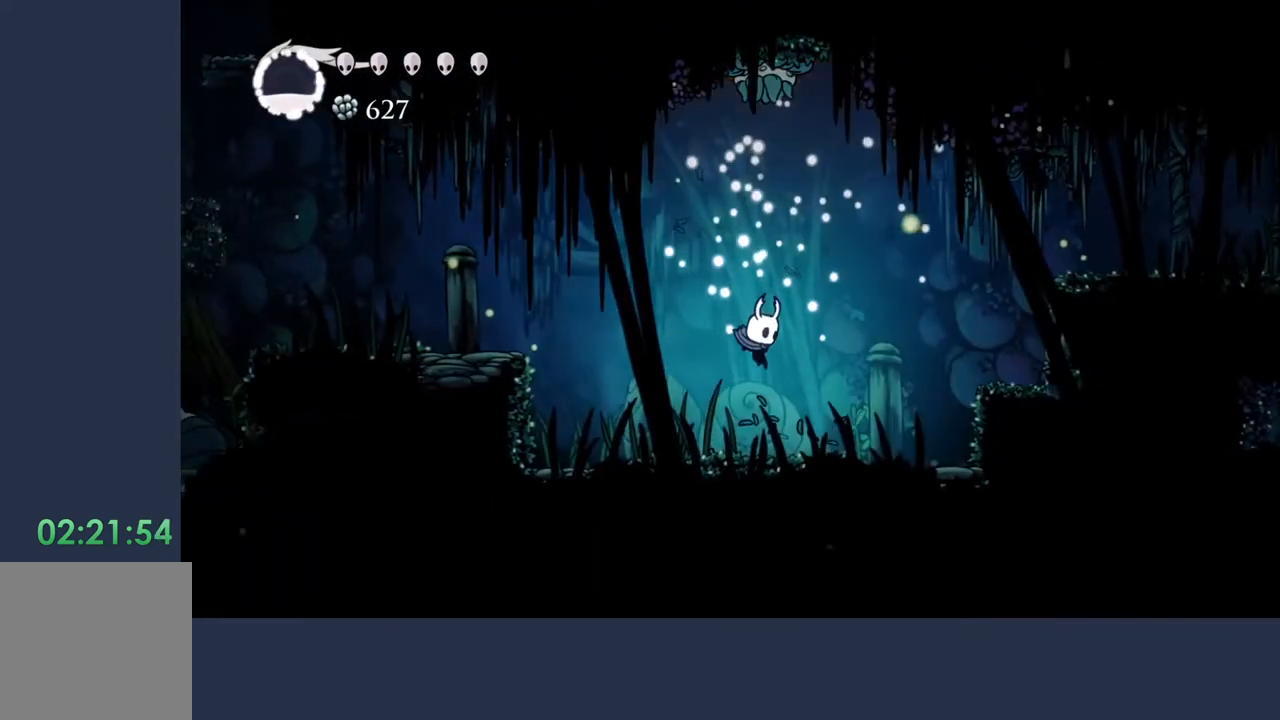
{"buttons": ["A"], "left_stick": "up-left", "events": [[100, "A", "down"], [433, "left_stick", "up-left"]]}
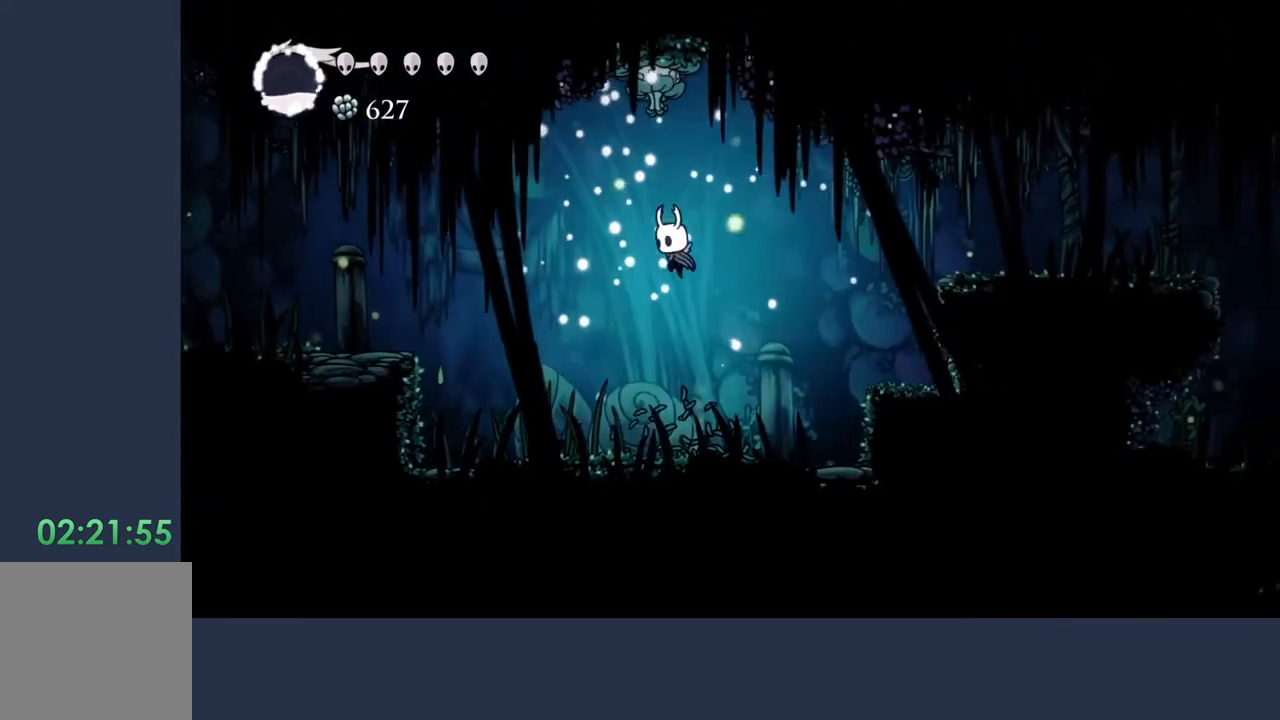
{"buttons": [], "left_stick": "right", "events": [[67, "X", "down"], [133, "left_stick", "left"], [233, "X", "up"], [267, "A", "up"], [433, "left_stick", "right"]]}
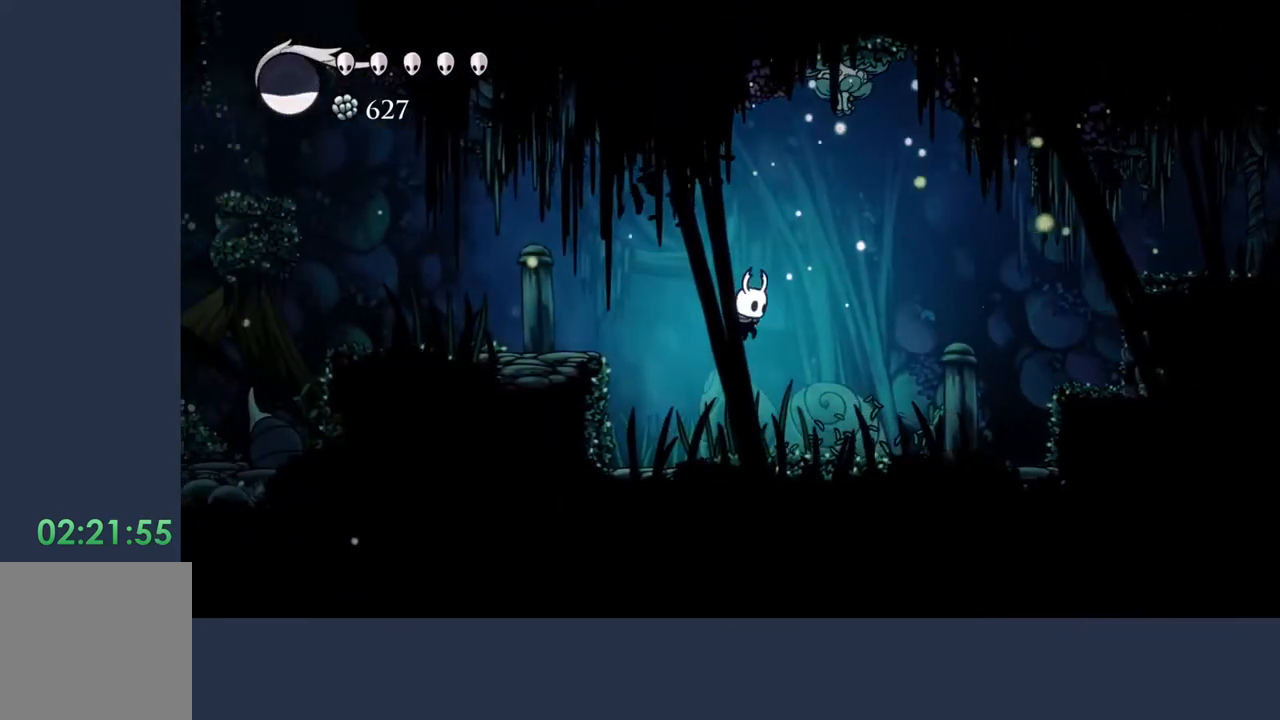
{"buttons": ["A"], "left_stick": "up", "events": [[233, "A", "down"], [233, "left_stick", "up-right"], [367, "left_stick", "up"]]}
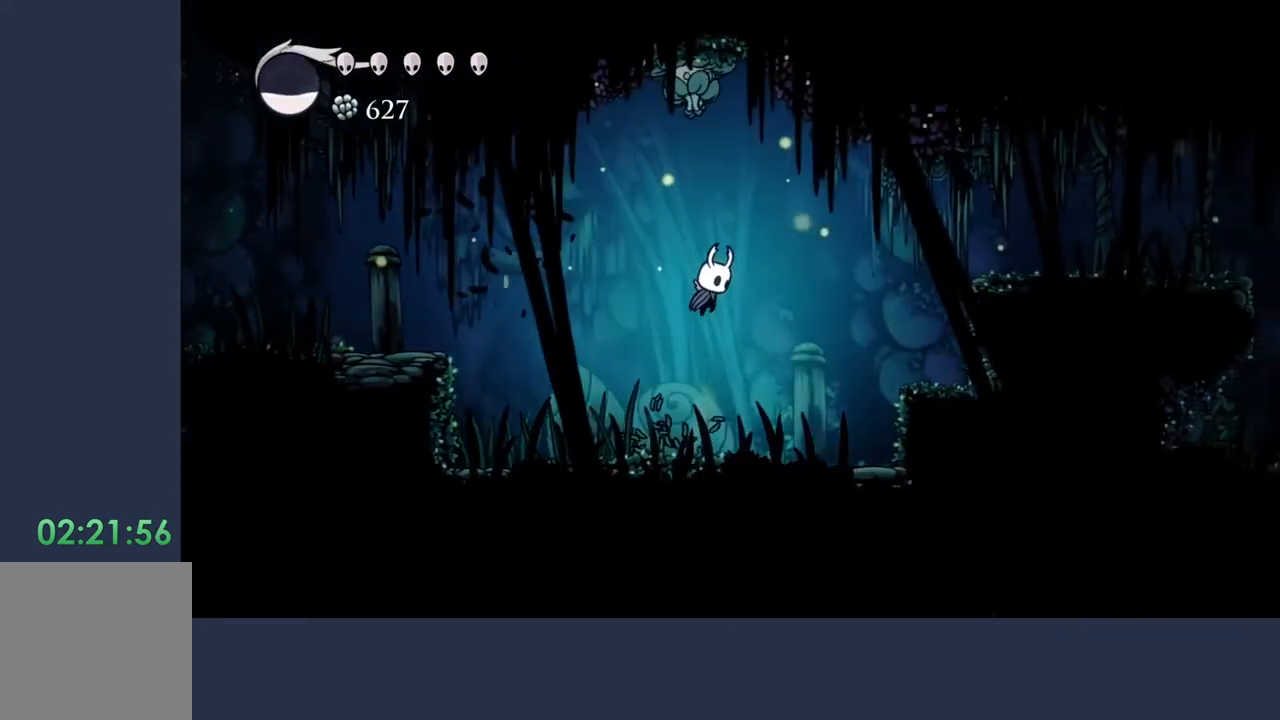
{"buttons": [], "left_stick": "center", "events": [[133, "X", "down"], [233, "X", "up"], [267, "A", "up"], [267, "left_stick", "up-left"], [400, "left_stick", "left"], [500, "left_stick", "center"]]}
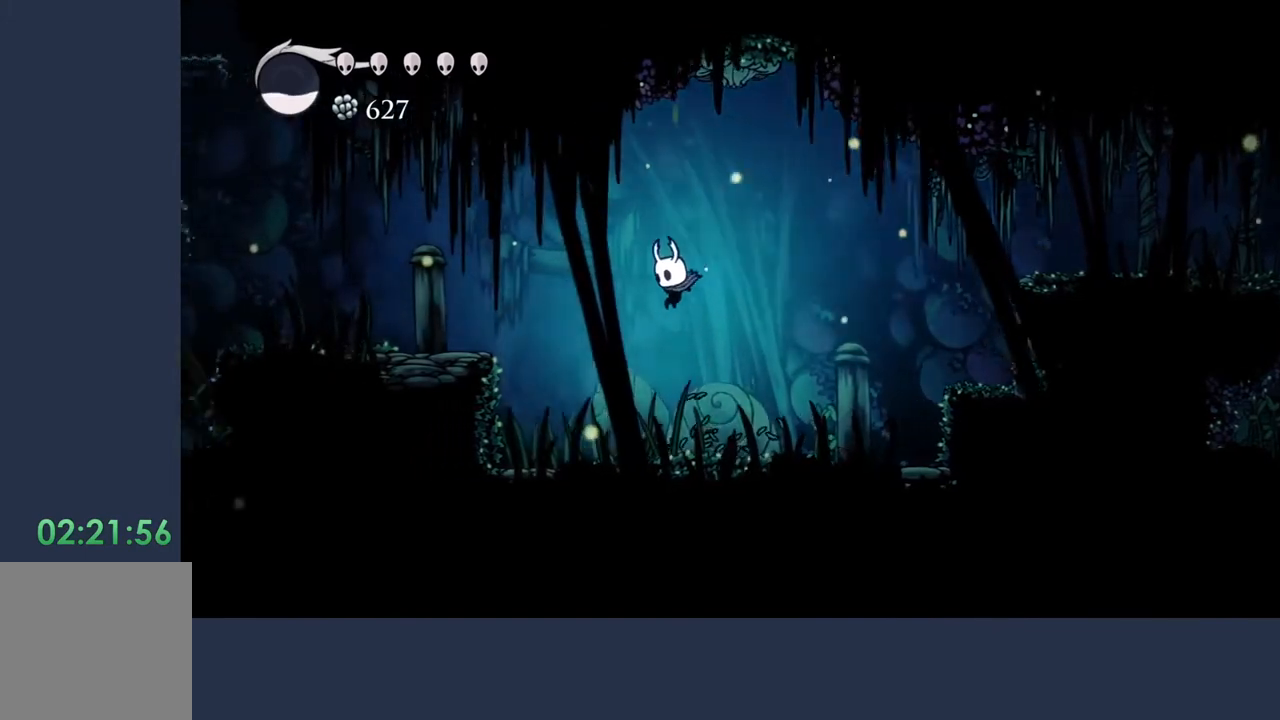
{"buttons": ["A"], "left_stick": "up", "events": [[100, "left_stick", "right"], [233, "A", "down"], [267, "left_stick", "up"]]}
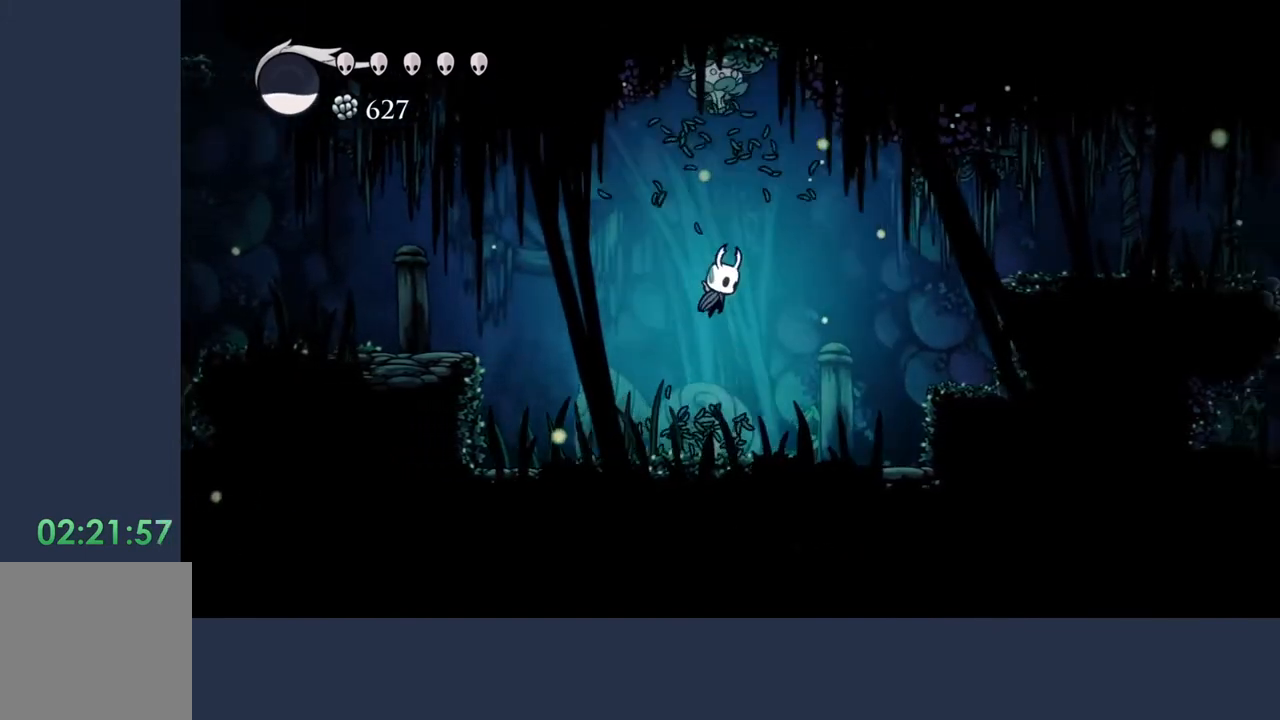
{"buttons": [], "left_stick": "left", "events": [[167, "X", "down"], [300, "left_stick", "up-left"], [367, "X", "up"], [400, "A", "up"], [400, "left_stick", "left"]]}
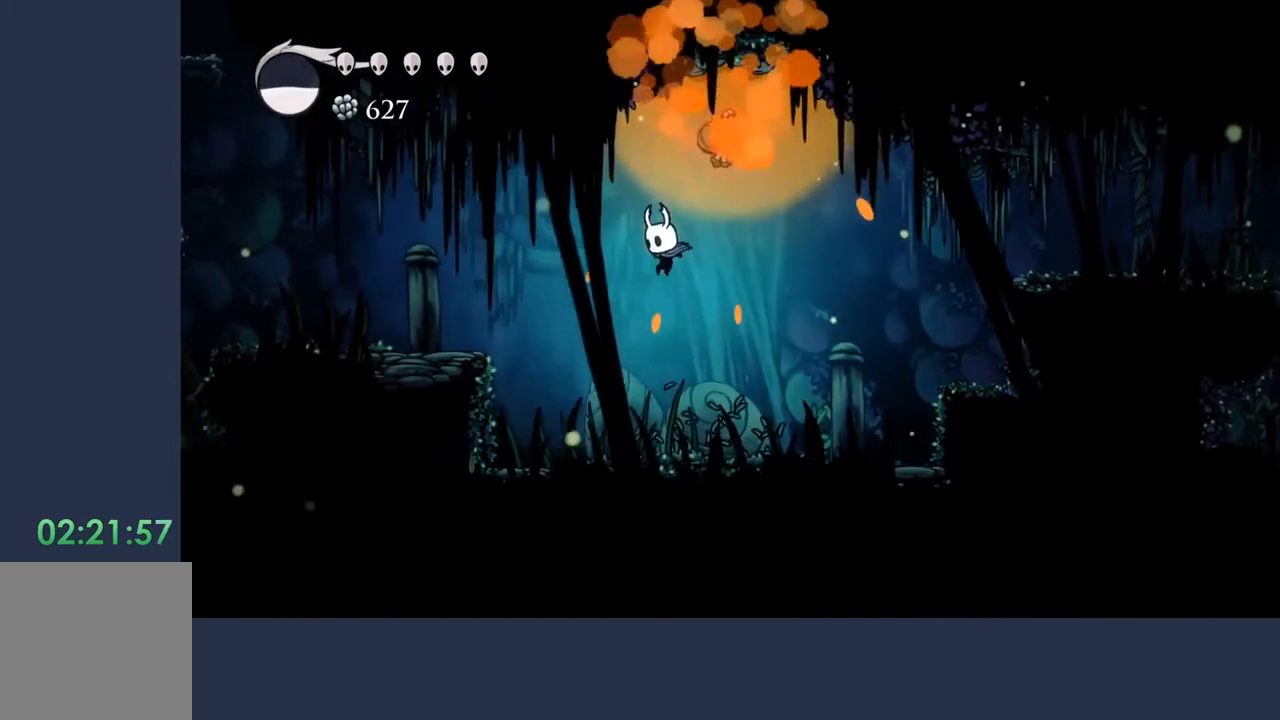
{"buttons": [], "left_stick": "center", "events": [[300, "left_stick", "center"]]}
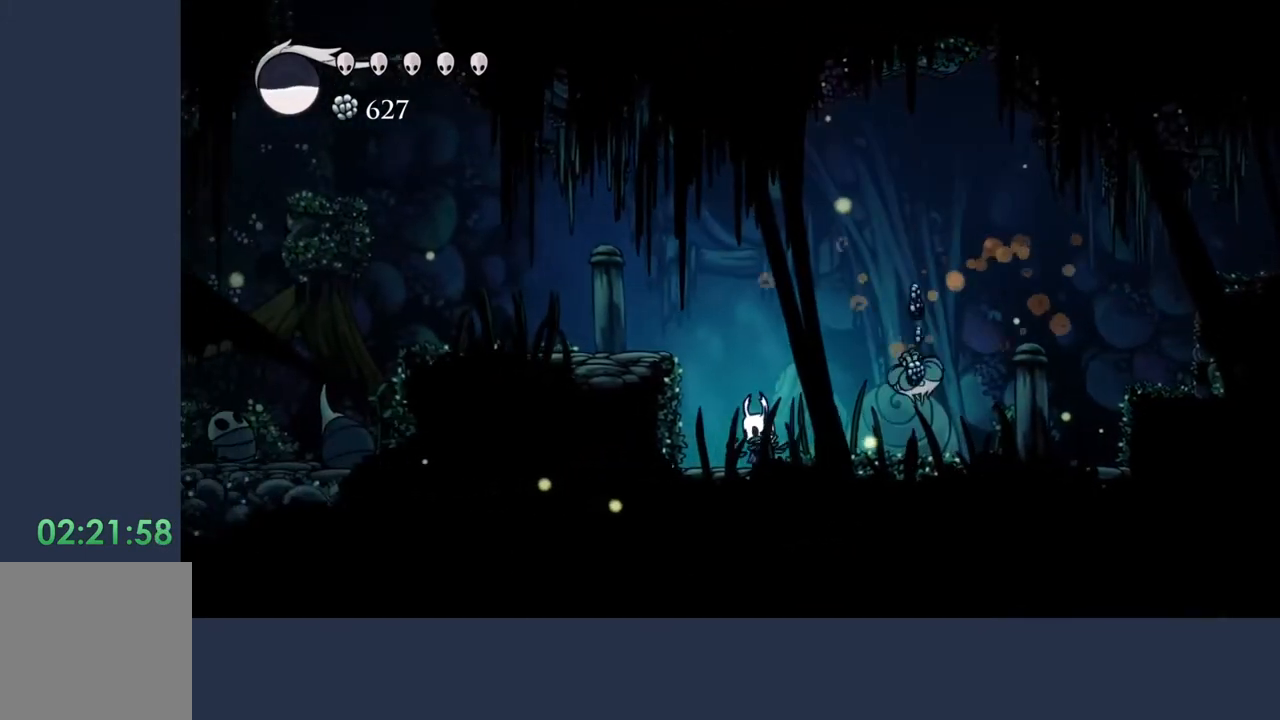
{"buttons": [], "left_stick": "center", "events": []}
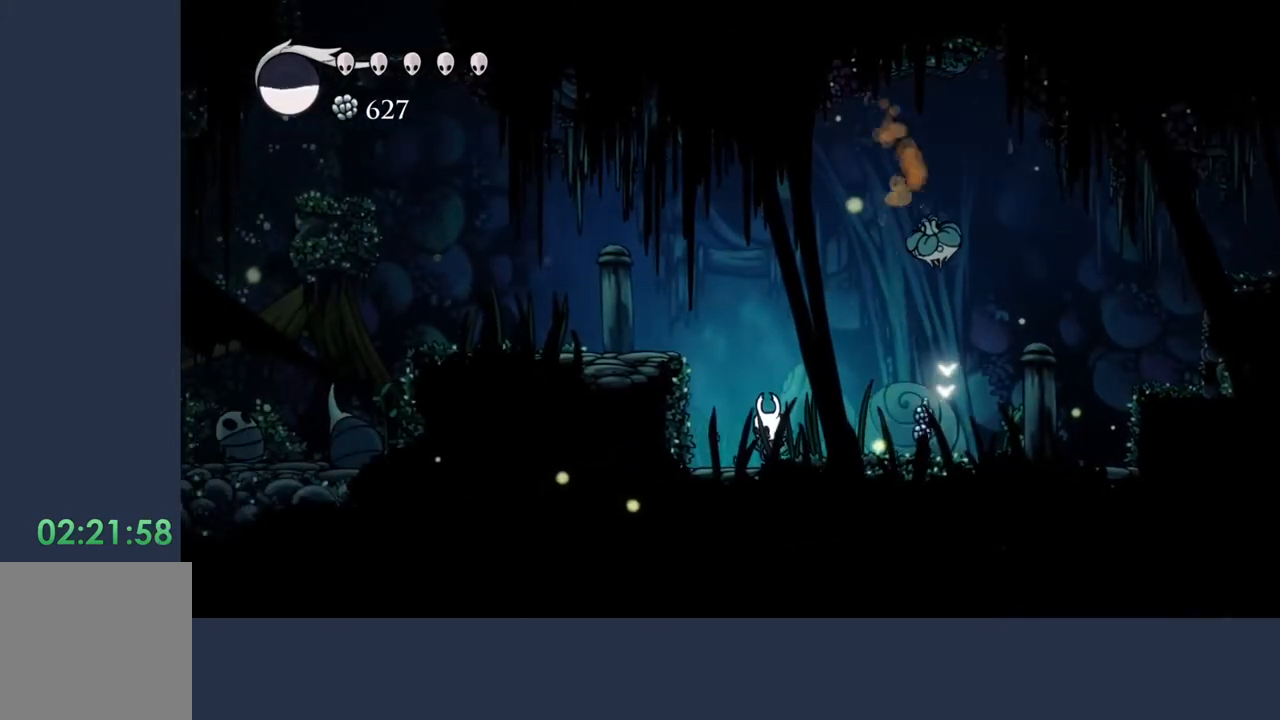
{"buttons": [], "left_stick": "center", "events": []}
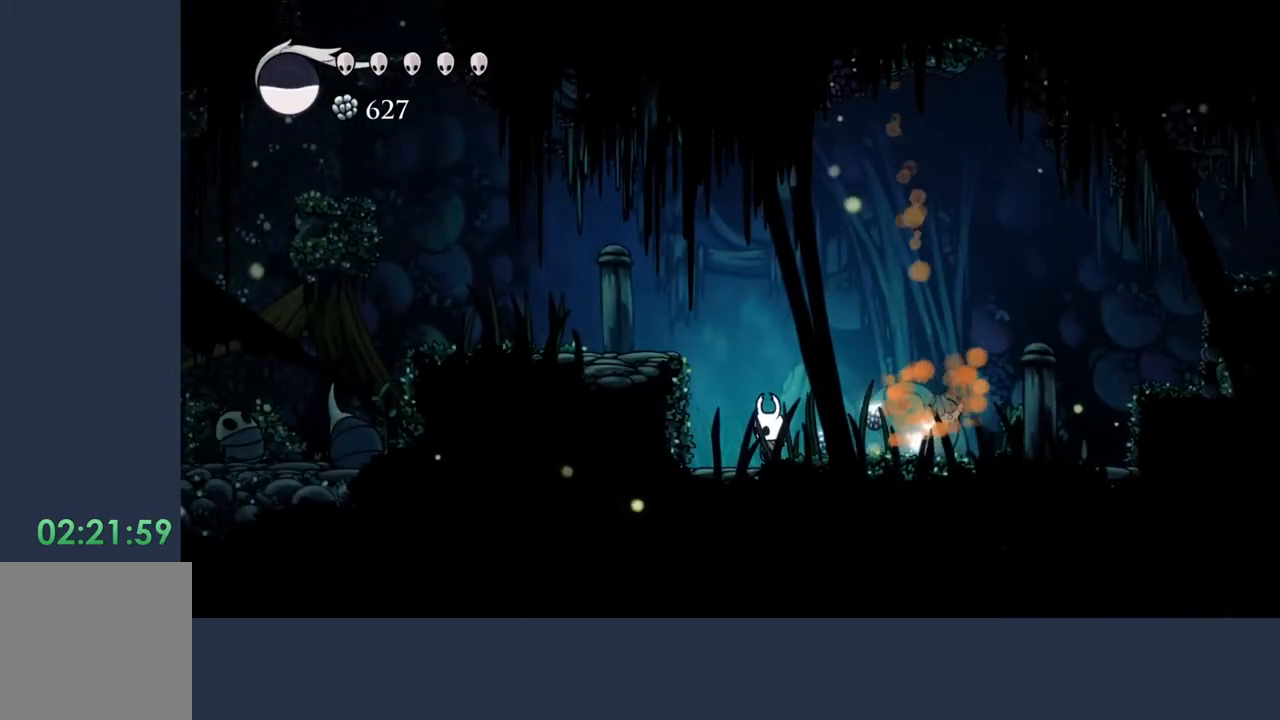
{"buttons": [], "left_stick": "center", "events": []}
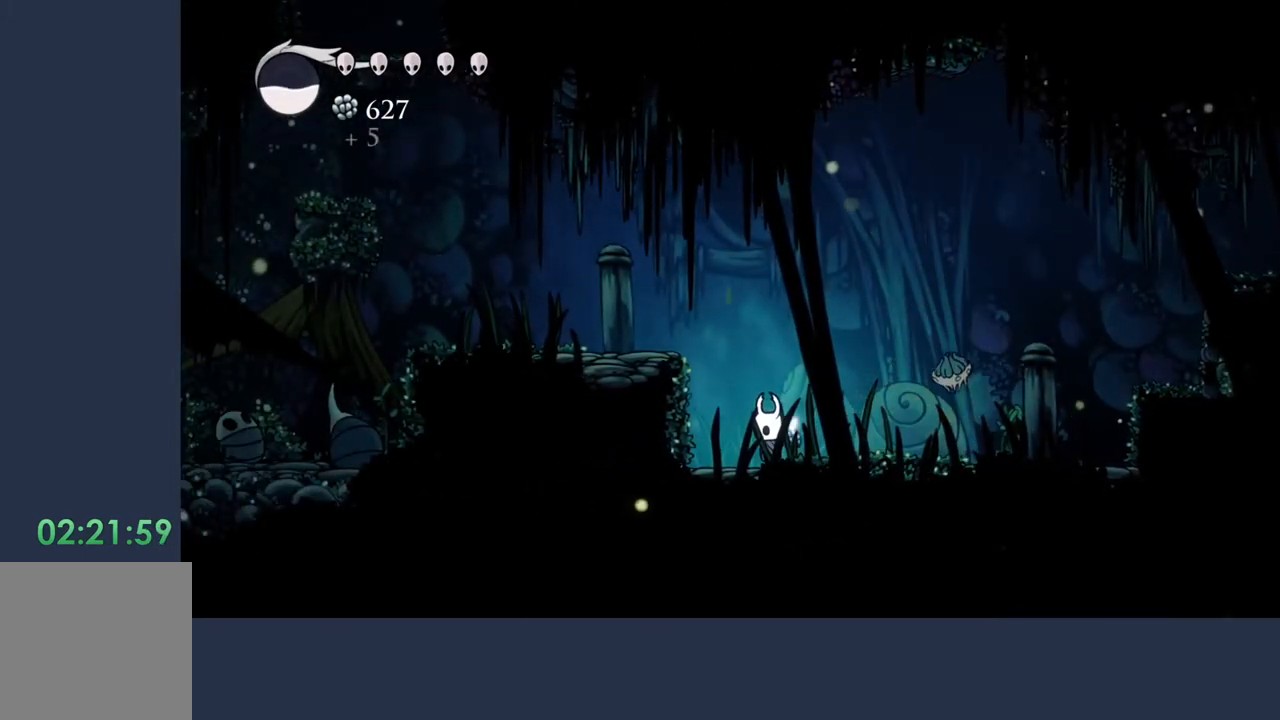
{"buttons": [], "left_stick": "center", "events": [[267, "left_stick", "right"], [467, "left_stick", "center"]]}
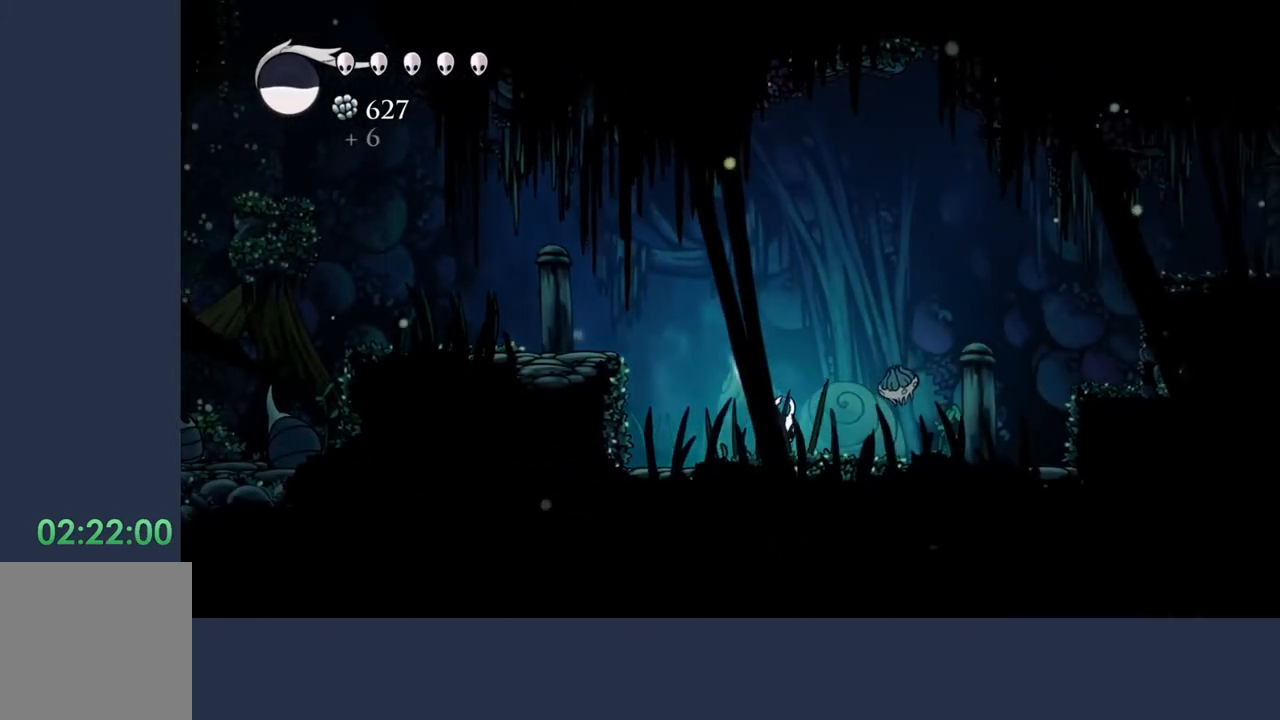
{"buttons": [], "left_stick": "center", "events": []}
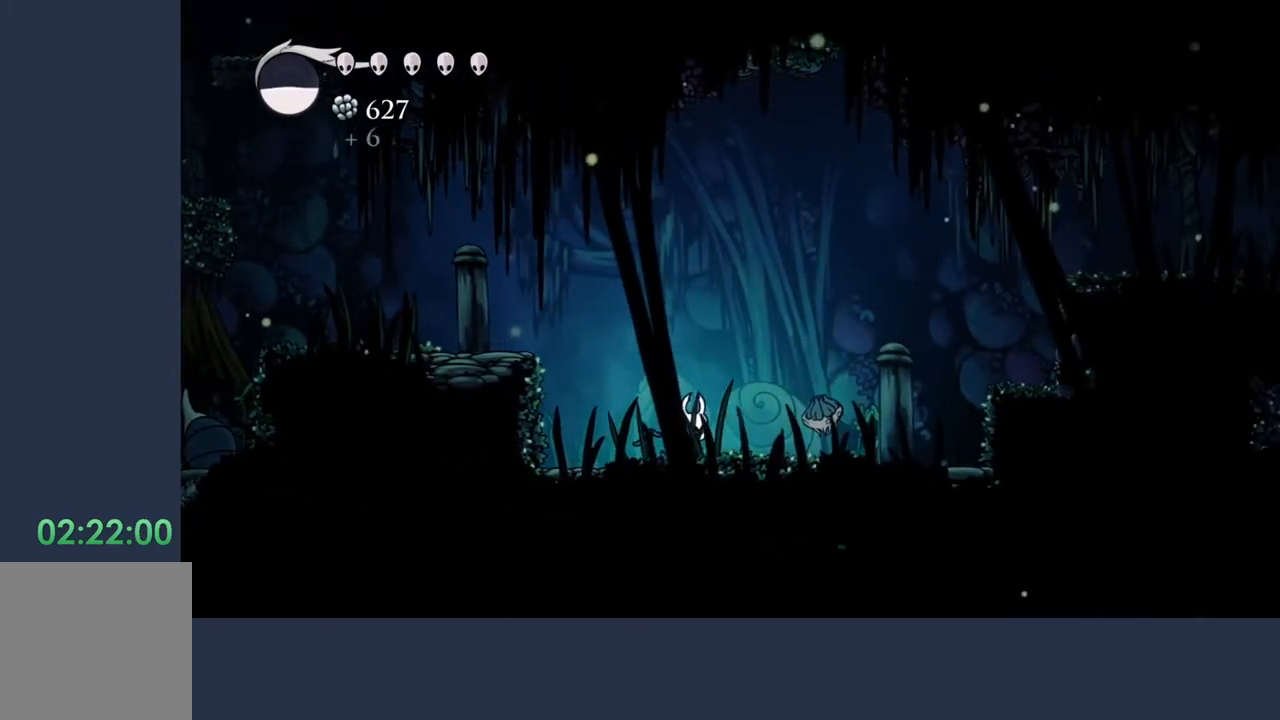
{"buttons": [], "left_stick": "center", "events": [[267, "START", "down"], [333, "START", "up"]]}
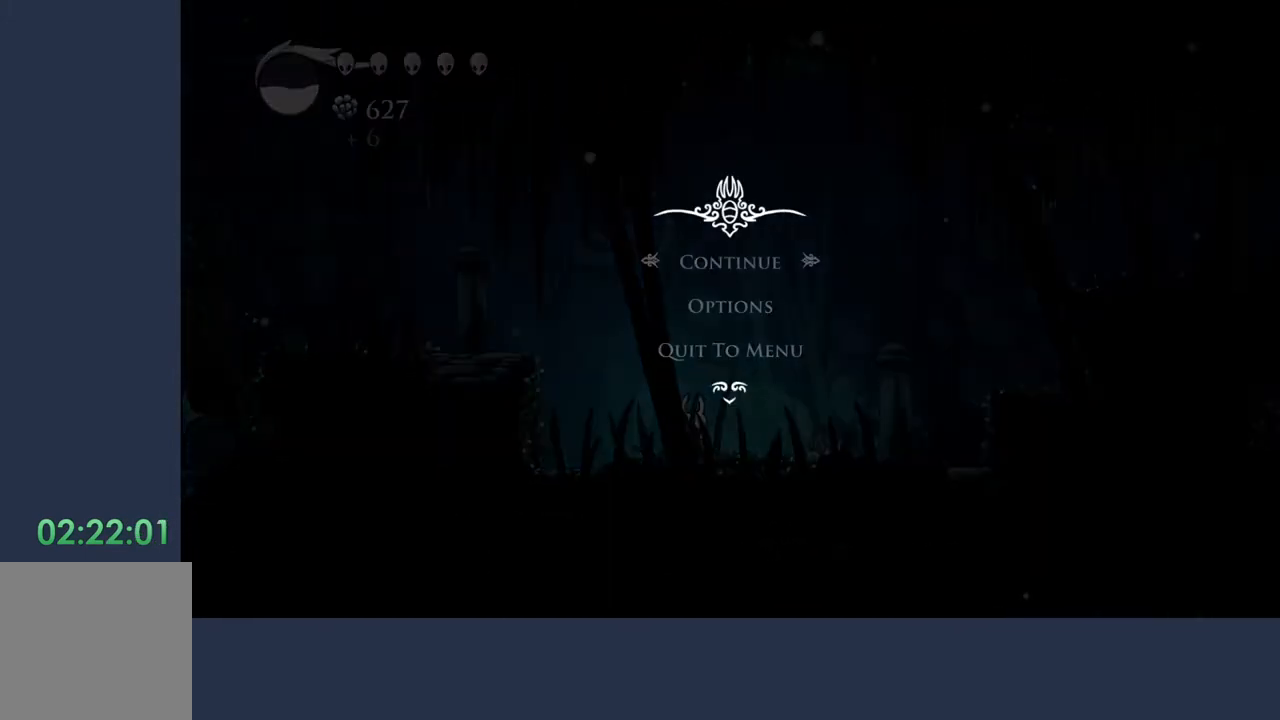
{"buttons": [], "left_stick": "center", "events": []}